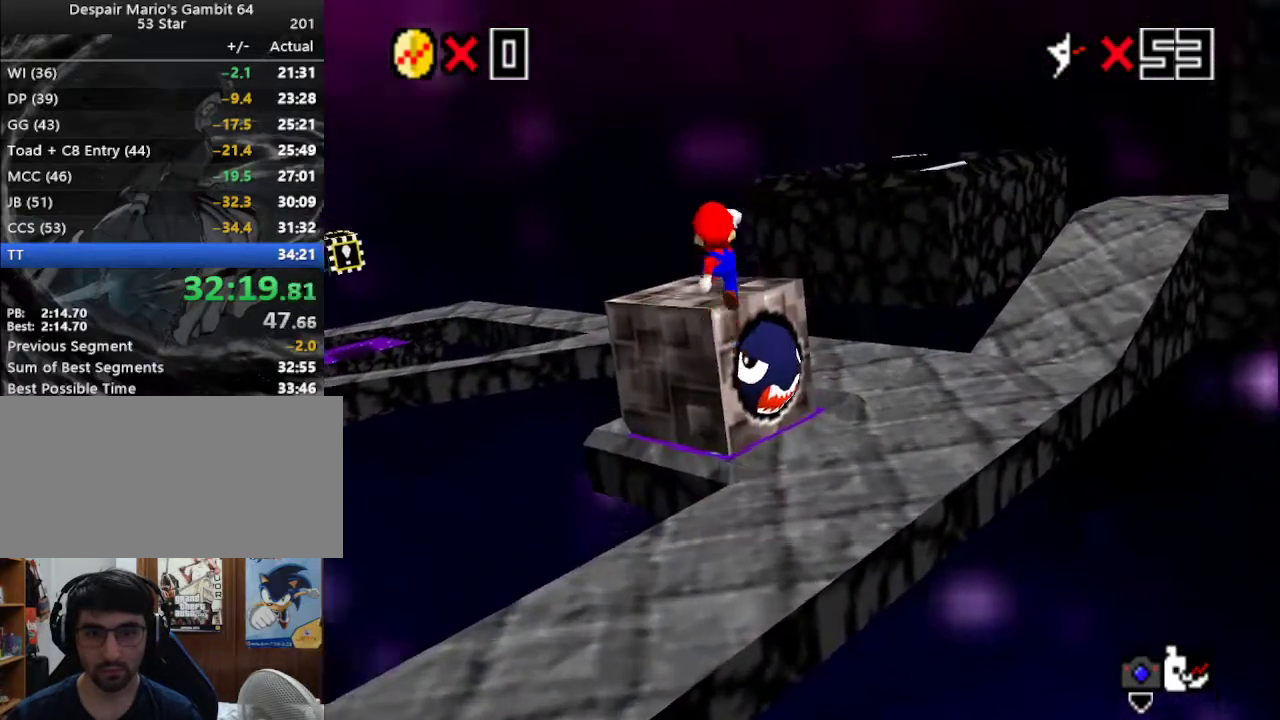
Gameplay with a controller (Nintendo layout); each line is a JSON object with the inputs held at the frame after it. "events" lists button and stick changes between this image and that frame as [ms after this image, input, new state], when the widget could be followed in between. Not read: L3 R3.
{"buttons": [], "left_stick": "up-left", "events": [[17, "left_stick", "down"], [50, "C_RIGHT", "down"], [133, "C_RIGHT", "up"], [133, "left_stick", "down-right"], [317, "left_stick", "center"], [383, "left_stick", "up-left"]]}
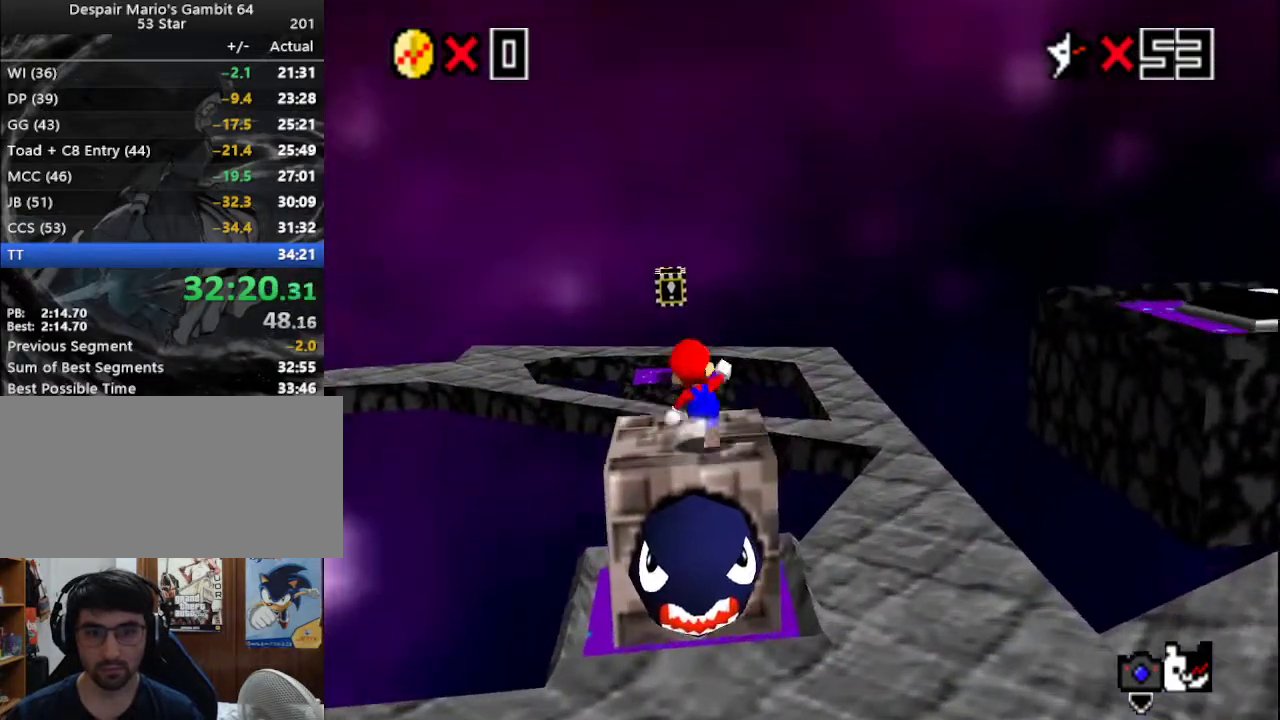
{"buttons": [], "left_stick": "up-right", "events": [[100, "Z", "down"], [133, "A", "down"], [133, "left_stick", "up"], [267, "A", "up"], [317, "Z", "up"], [350, "C_RIGHT", "down"], [450, "C_RIGHT", "up"], [450, "left_stick", "up-right"]]}
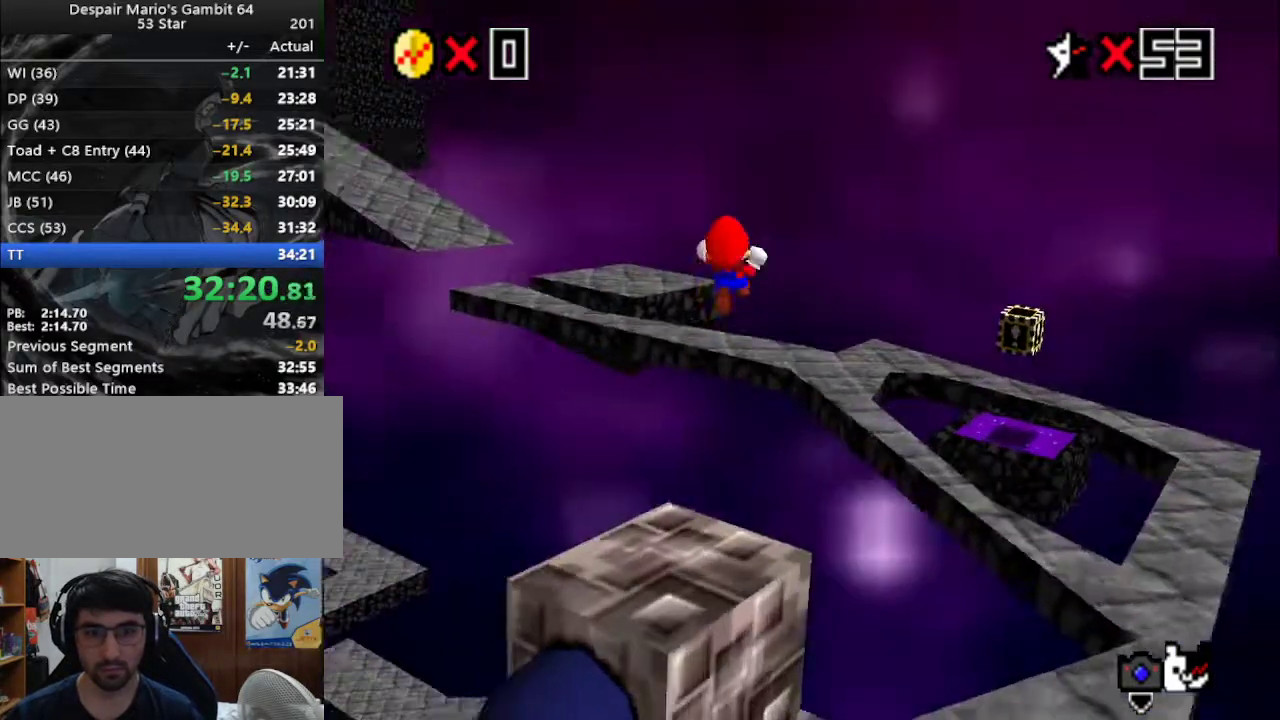
{"buttons": [], "left_stick": "right", "events": [[383, "left_stick", "right"]]}
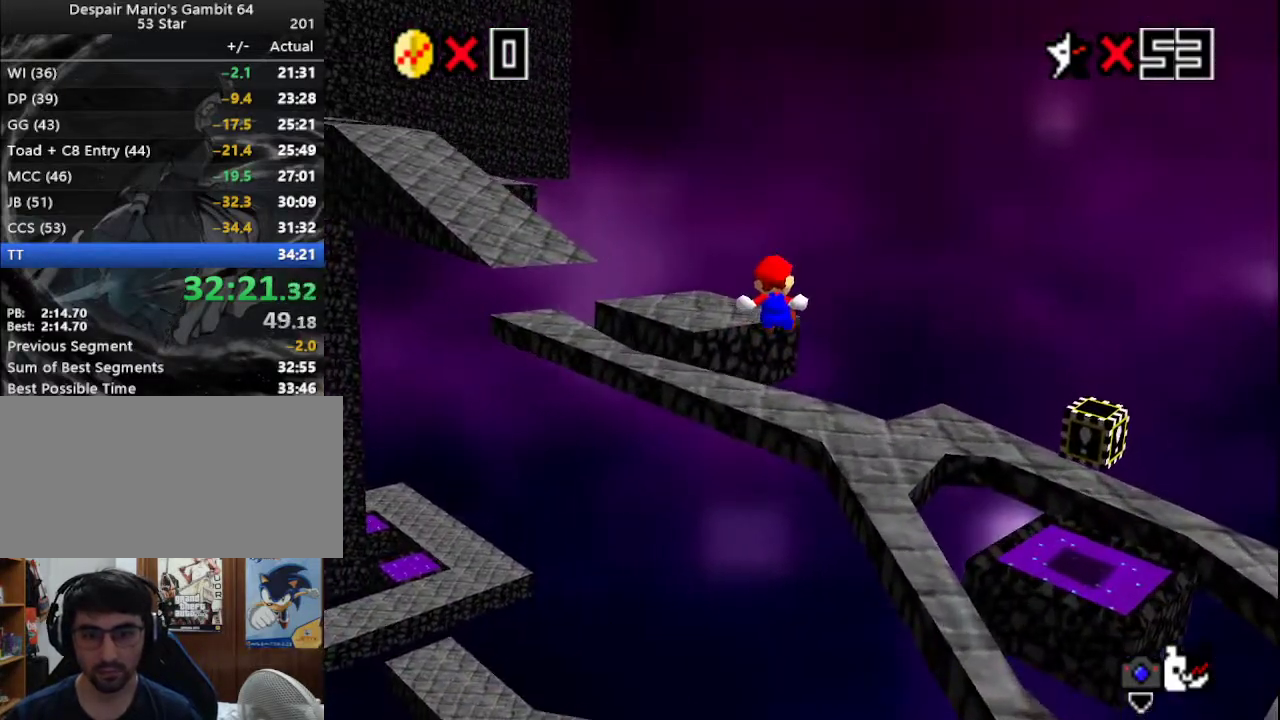
{"buttons": [], "left_stick": "center", "events": [[317, "left_stick", "center"], [350, "C_RIGHT", "down"], [450, "C_RIGHT", "up"]]}
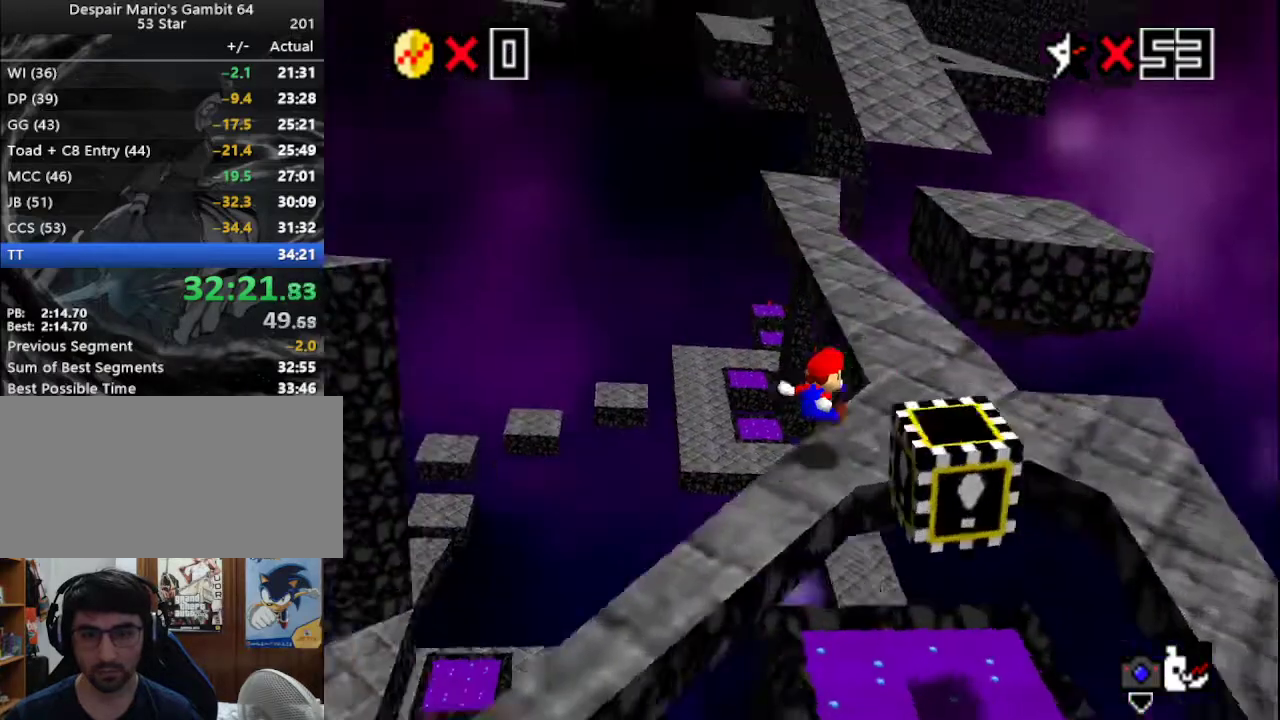
{"buttons": ["Z"], "left_stick": "up-right", "events": [[50, "left_stick", "up"], [267, "left_stick", "up-right"], [467, "Z", "down"]]}
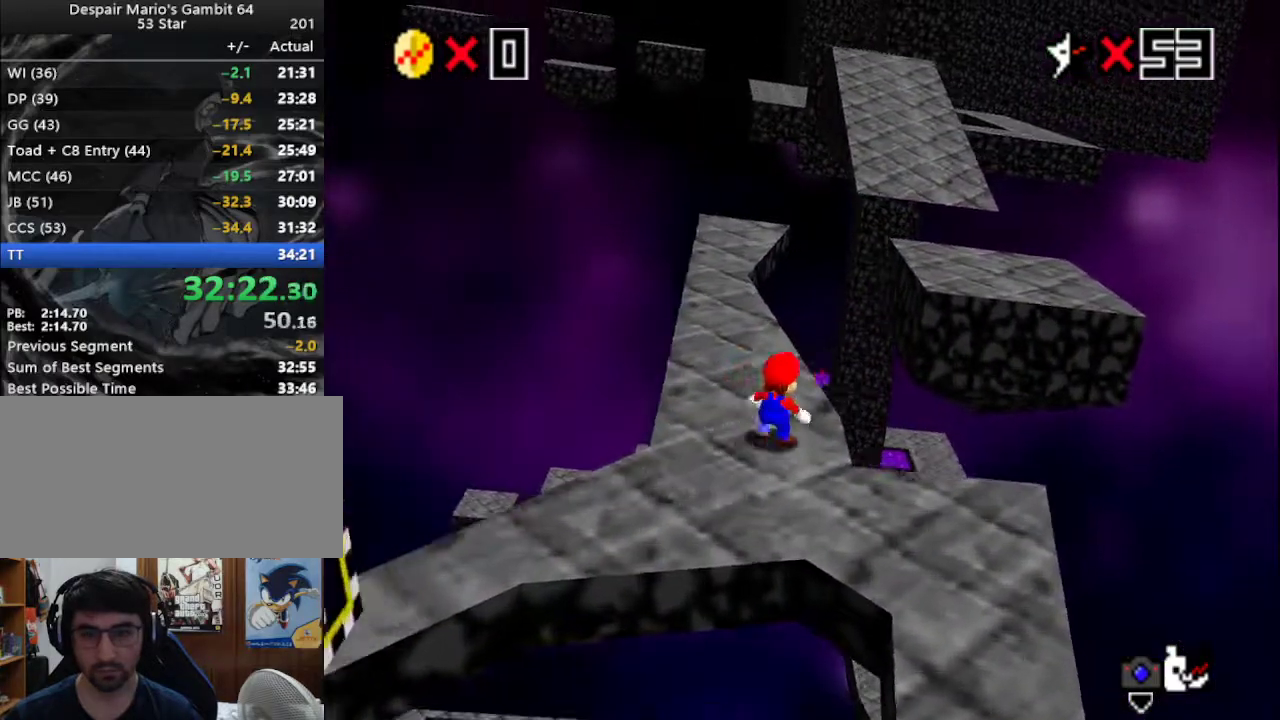
{"buttons": [], "left_stick": "up", "events": [[33, "A", "down"], [167, "A", "up"], [167, "left_stick", "up"], [200, "Z", "up"]]}
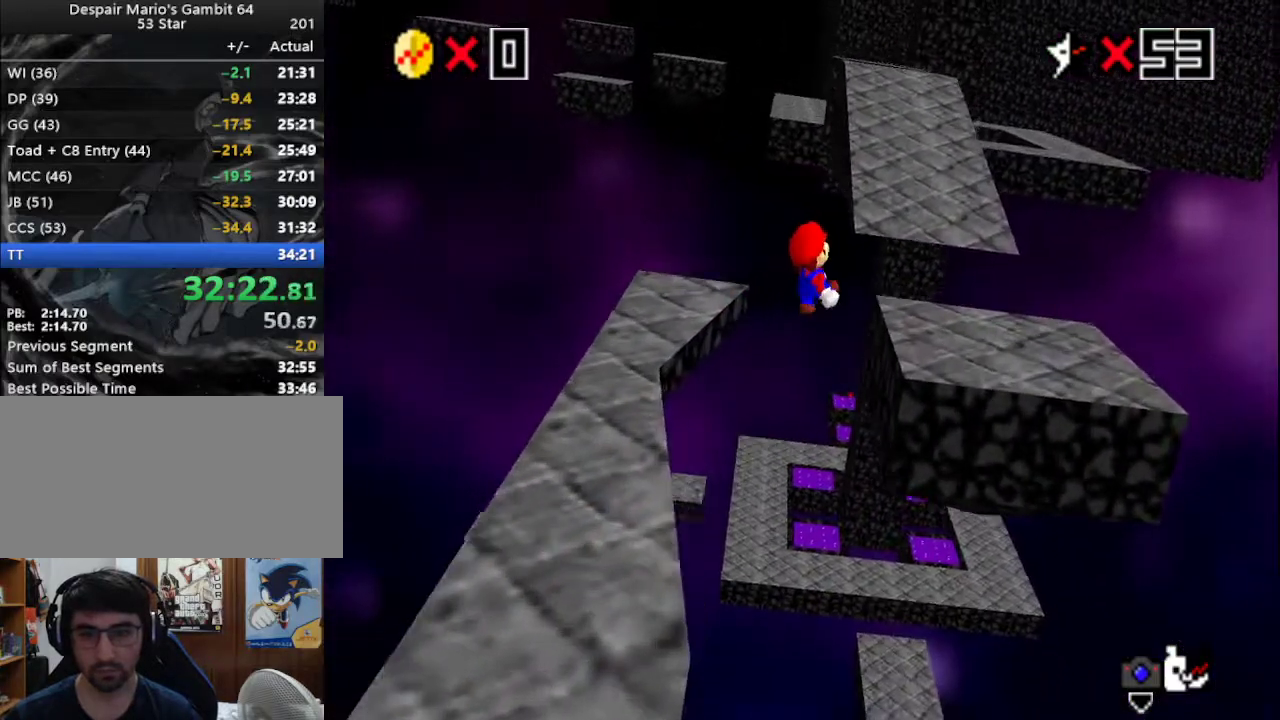
{"buttons": [], "left_stick": "up", "events": []}
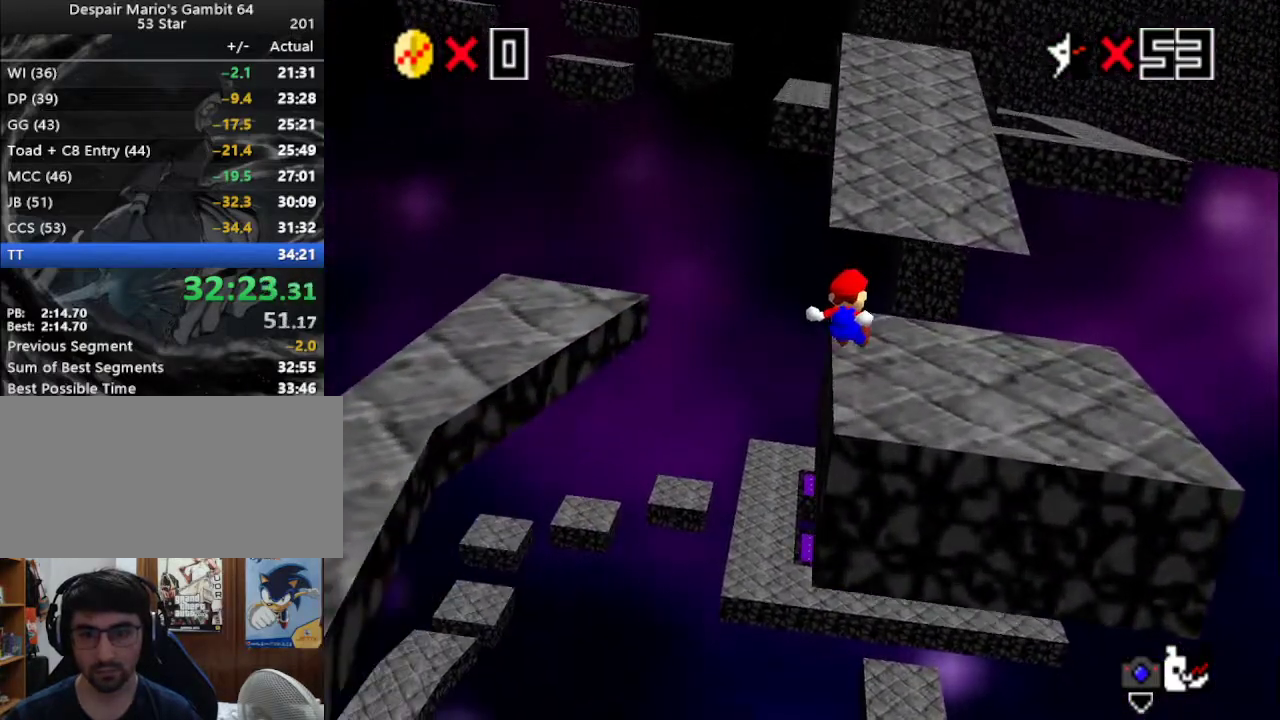
{"buttons": [], "left_stick": "up", "events": []}
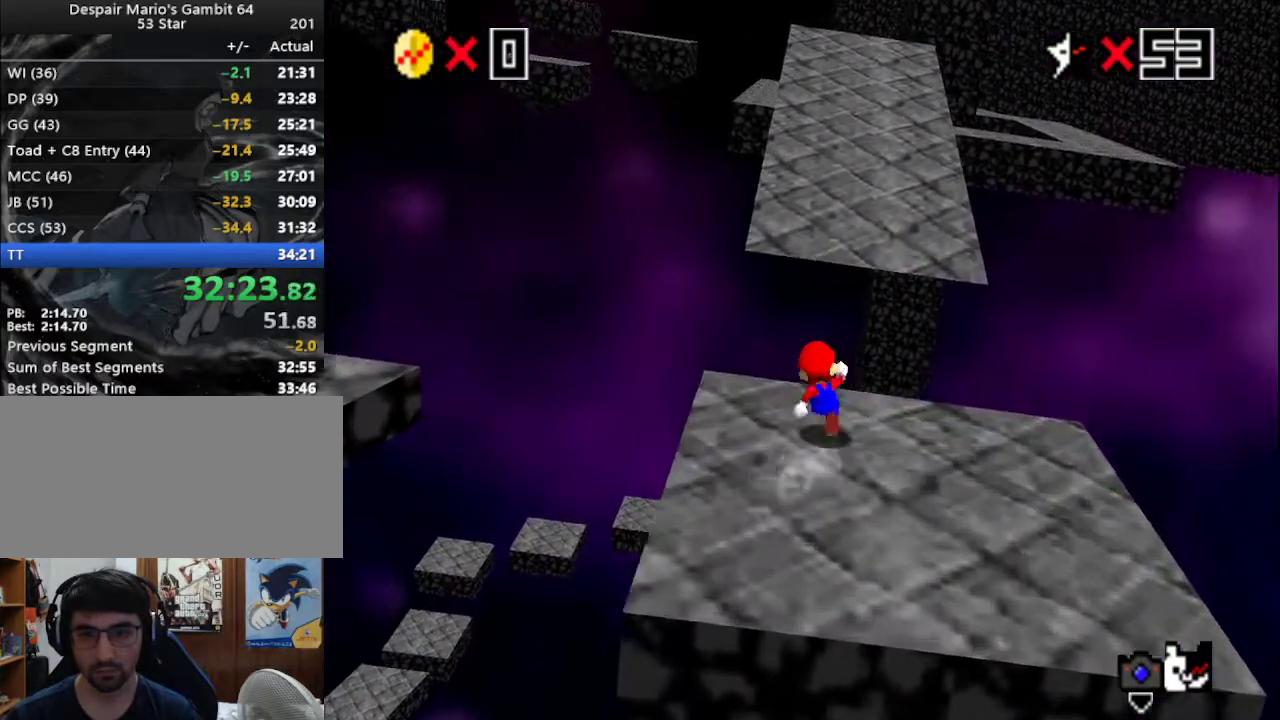
{"buttons": [], "left_stick": "up", "events": [[67, "A", "down"], [133, "B", "down"], [250, "A", "up"], [250, "B", "up"]]}
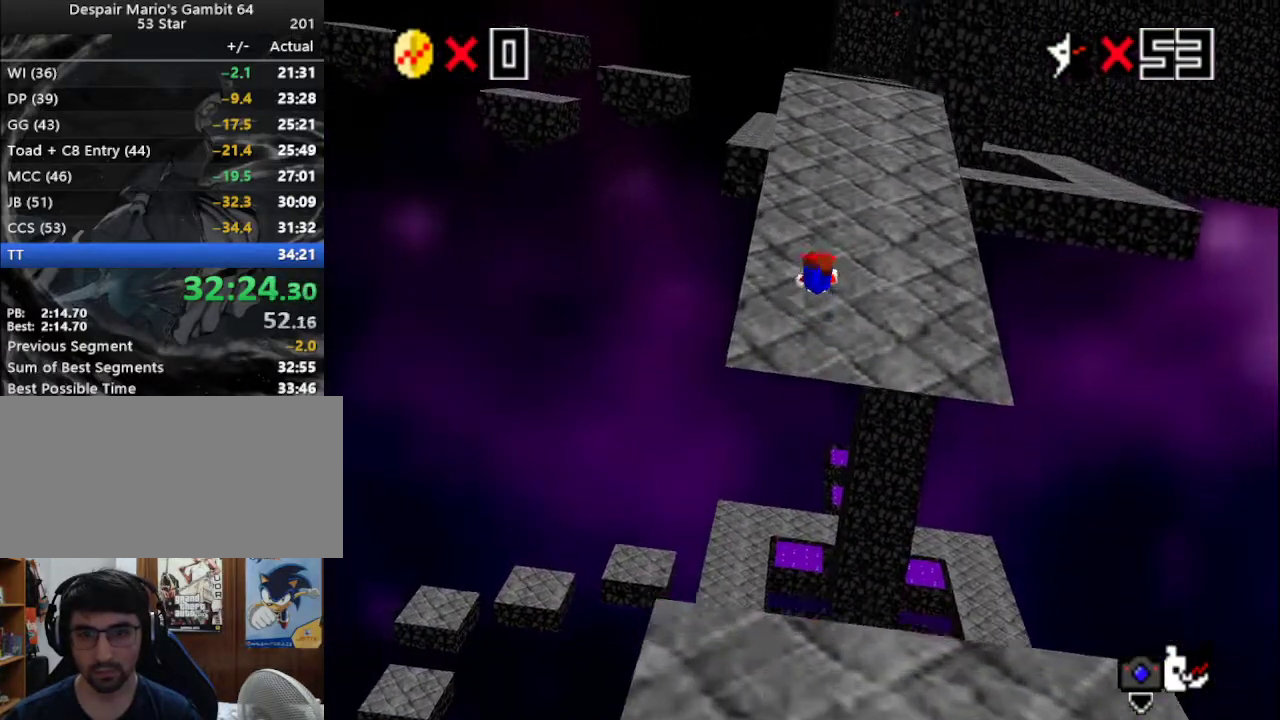
{"buttons": ["A"], "left_stick": "up", "events": [[500, "A", "down"]]}
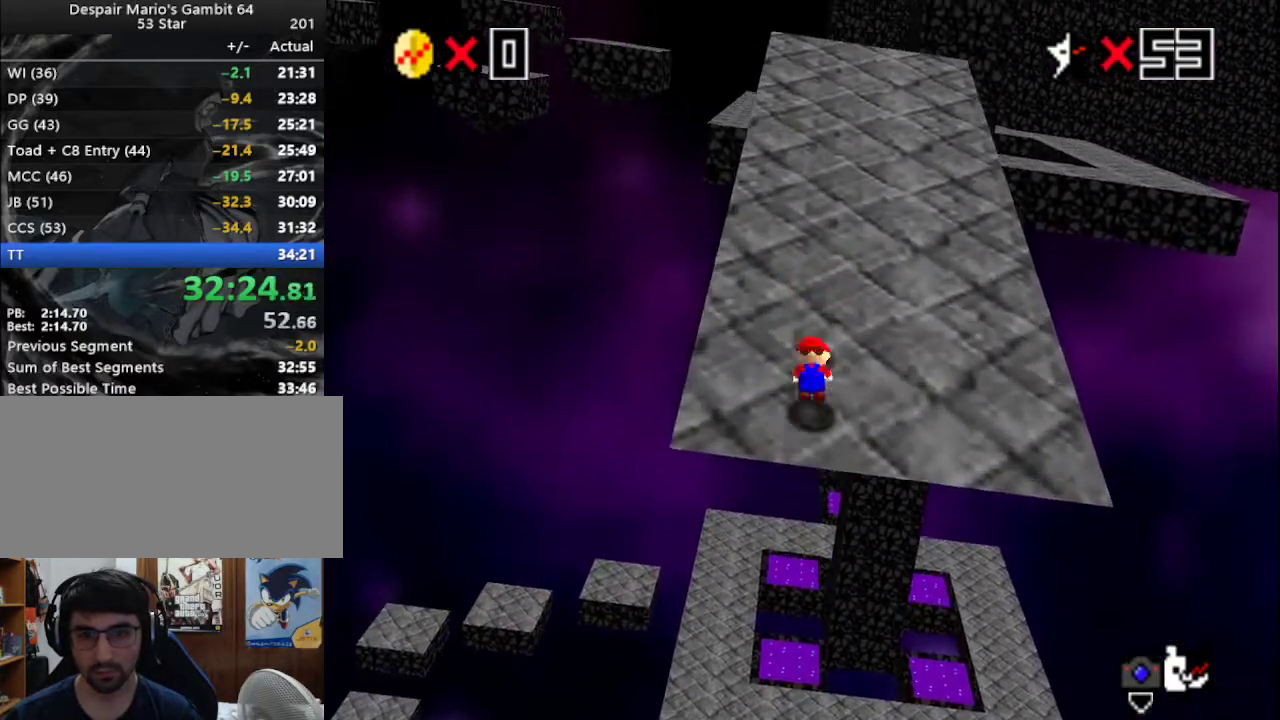
{"buttons": ["A", "B"], "left_stick": "up", "events": [[33, "B", "down"], [133, "B", "up"], [150, "A", "up"], [367, "A", "down"], [433, "B", "down"]]}
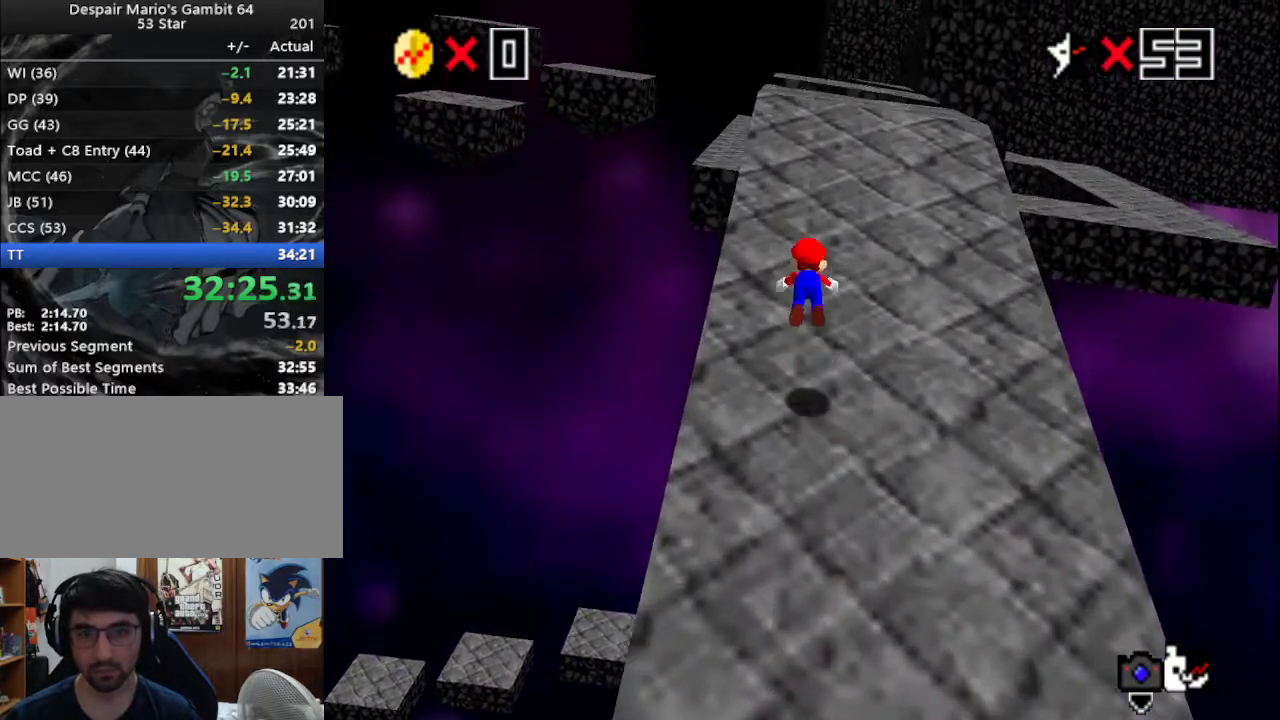
{"buttons": [], "left_stick": "up", "events": [[67, "A", "up"], [67, "B", "up"]]}
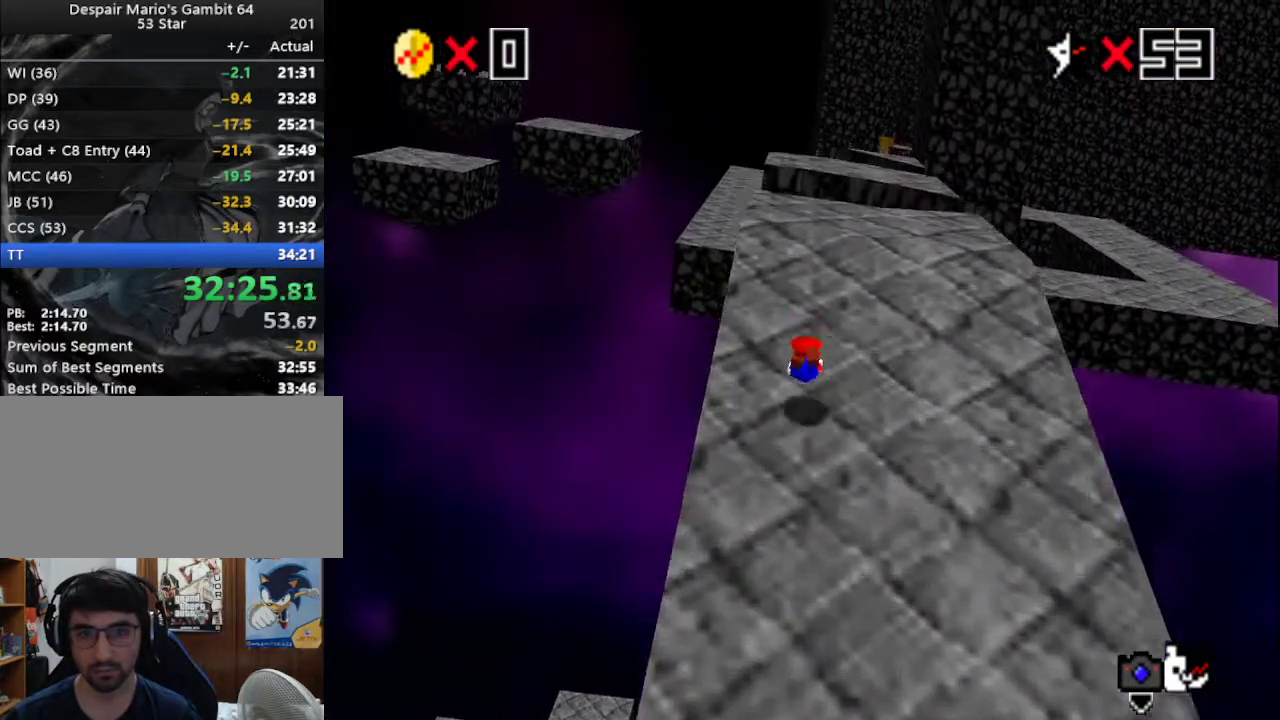
{"buttons": [], "left_stick": "up", "events": [[117, "A", "down"], [117, "B", "down"], [267, "A", "up"], [267, "B", "up"]]}
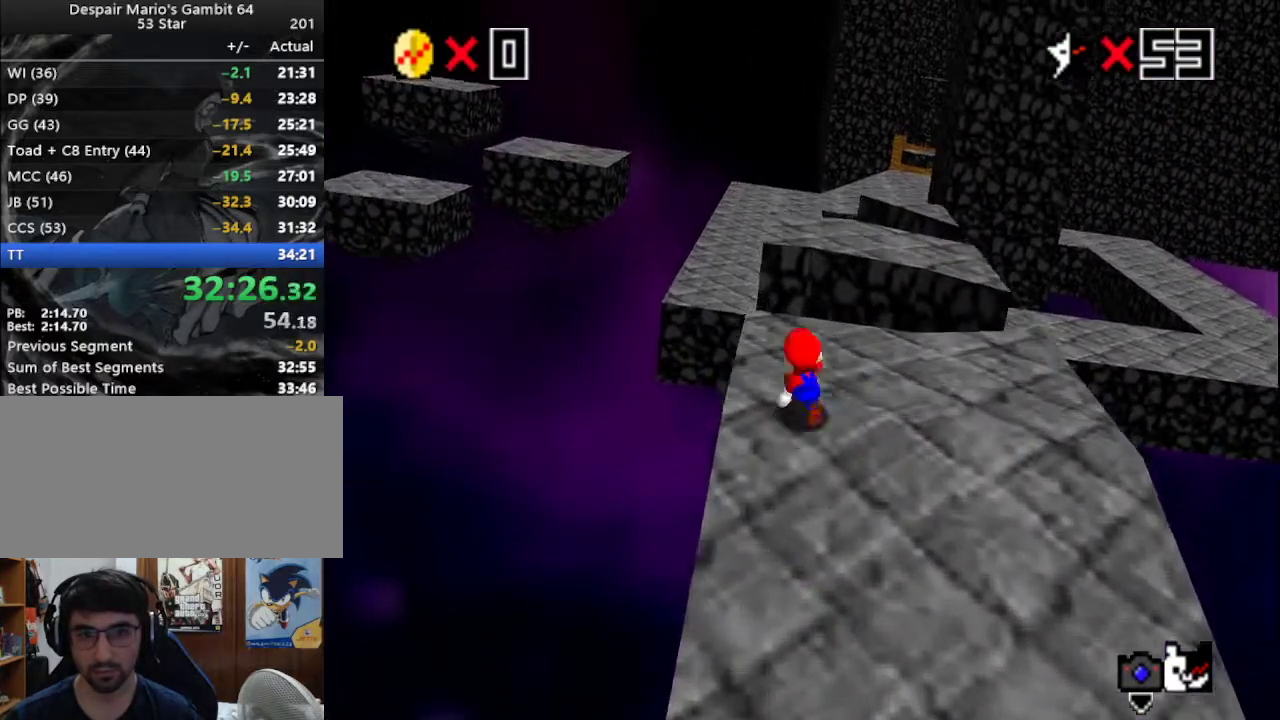
{"buttons": [], "left_stick": "up", "events": [[167, "A", "down"], [233, "B", "down"], [367, "A", "up"], [367, "B", "up"]]}
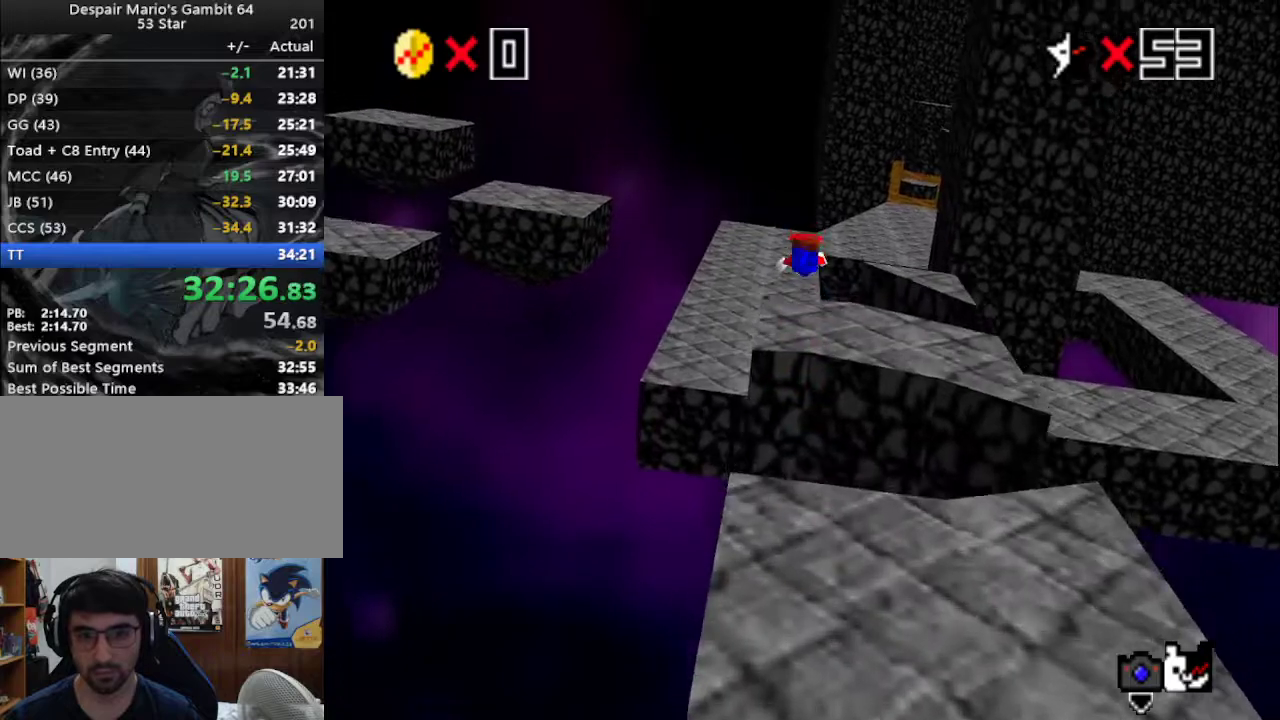
{"buttons": [], "left_stick": "up", "events": []}
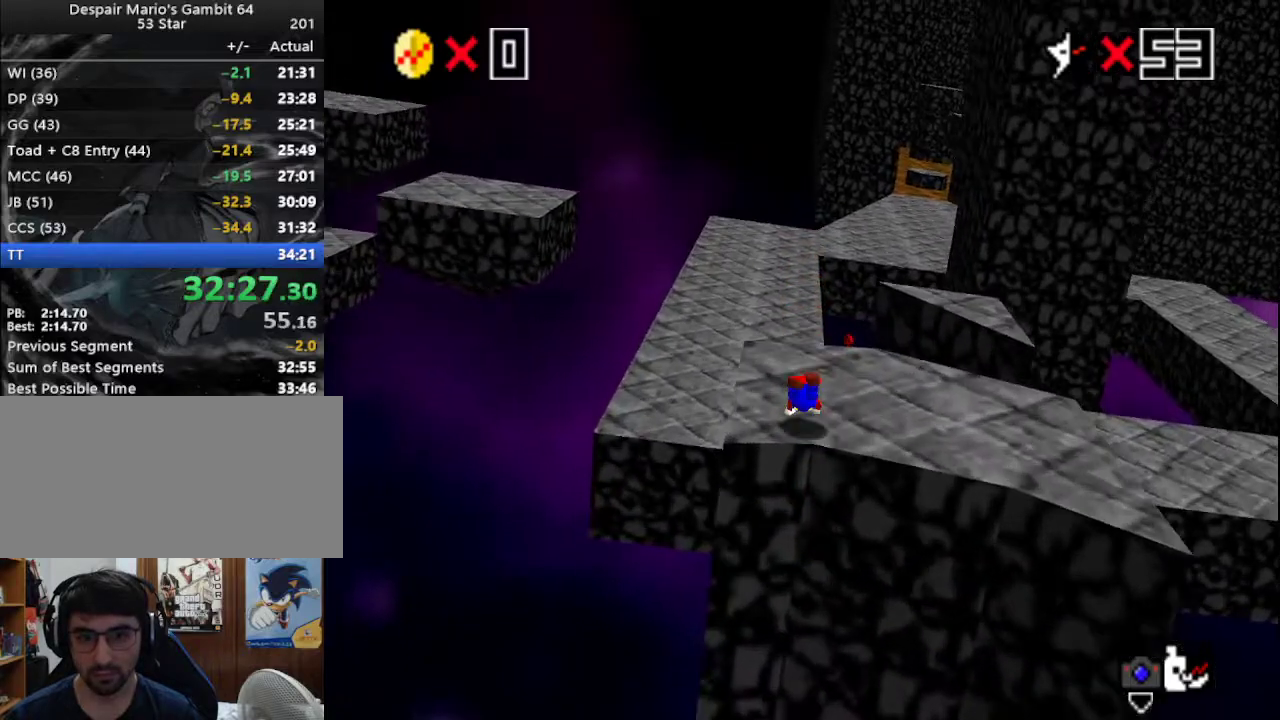
{"buttons": [], "left_stick": "up-left", "events": [[83, "A", "down"], [117, "B", "down"], [217, "A", "up"], [217, "B", "up"], [250, "C_LEFT", "down"], [317, "left_stick", "up-left"], [367, "C_LEFT", "up"]]}
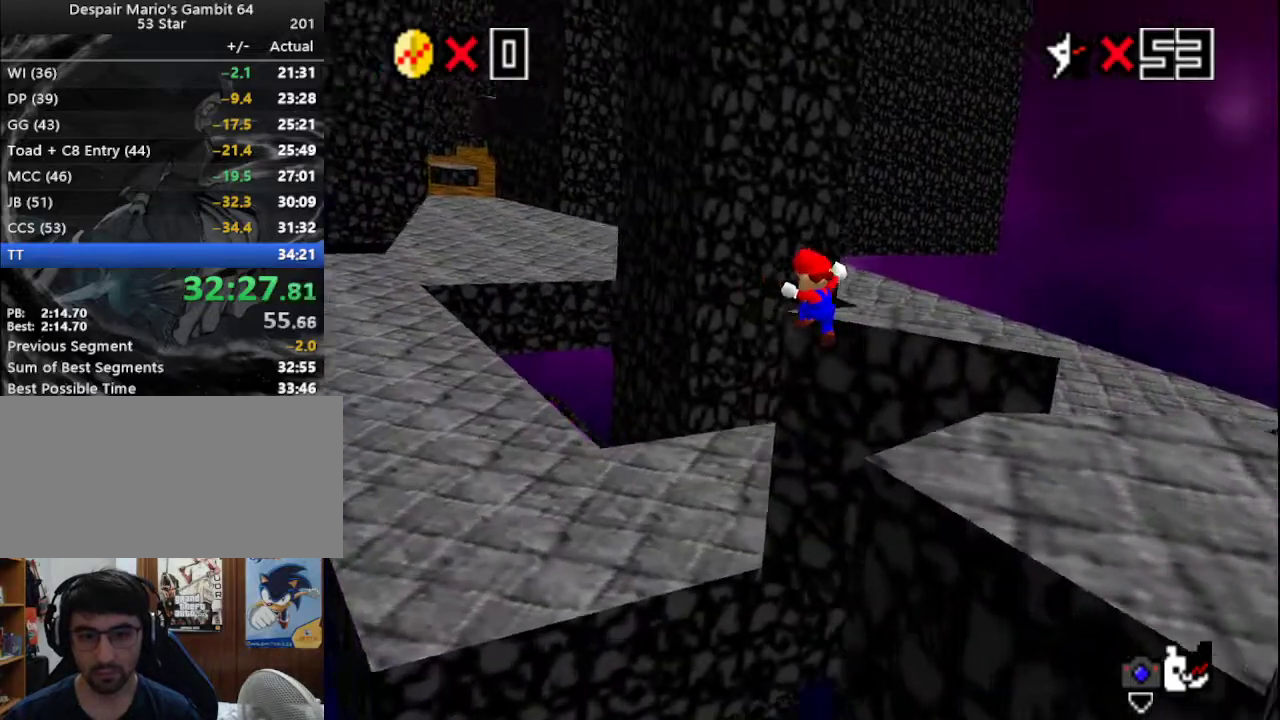
{"buttons": [], "left_stick": "up-left", "events": []}
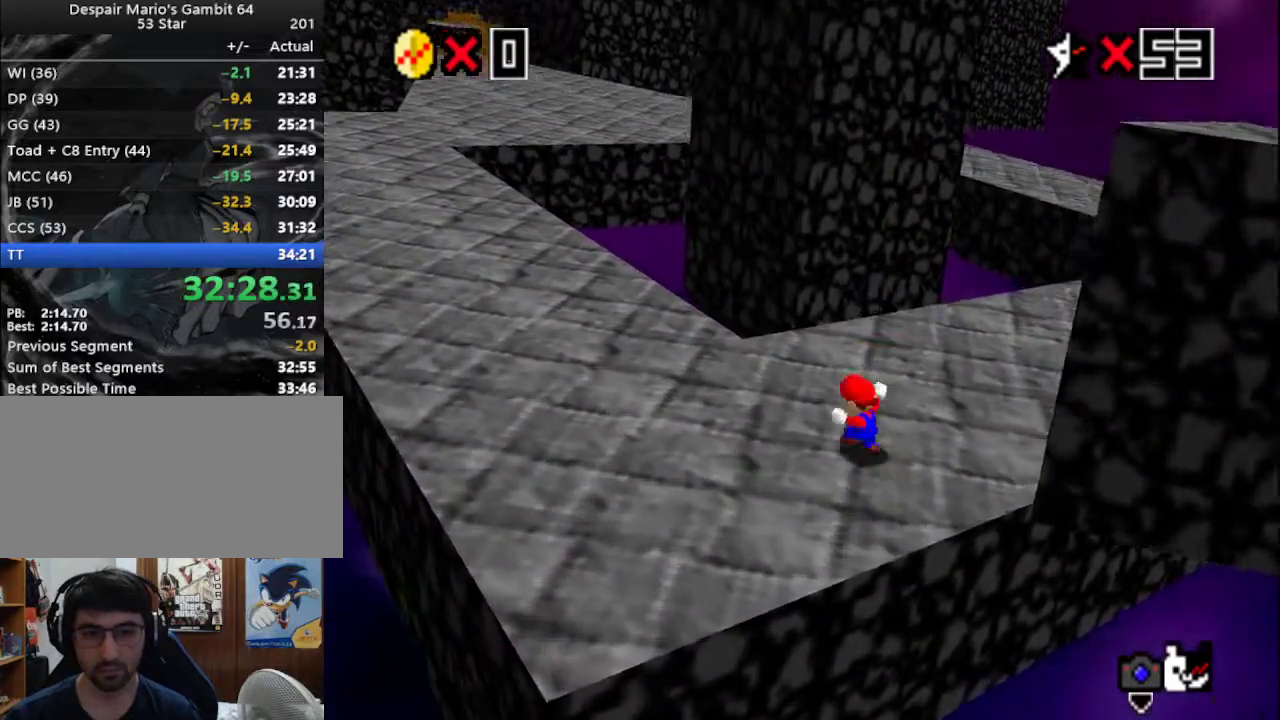
{"buttons": [], "left_stick": "up-left", "events": [[200, "B", "down"], [333, "B", "up"]]}
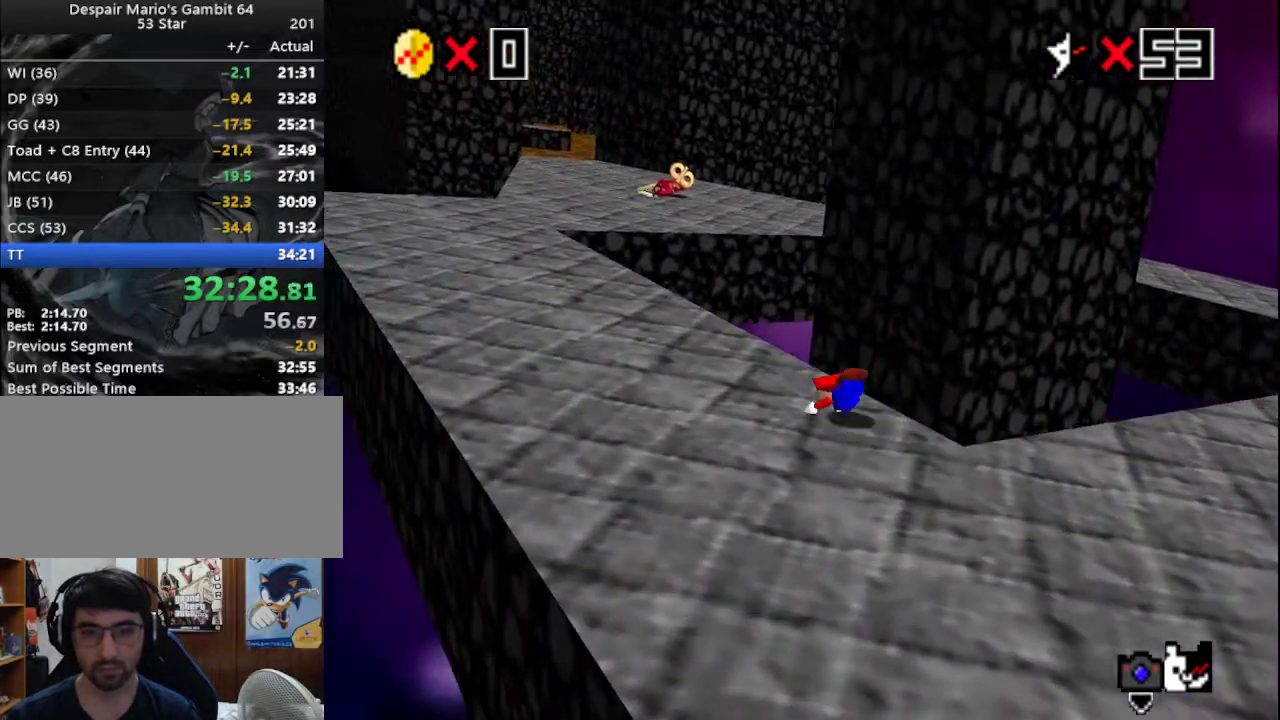
{"buttons": [], "left_stick": "up-left", "events": [[50, "A", "down"], [83, "B", "down"], [183, "B", "up"], [217, "A", "up"]]}
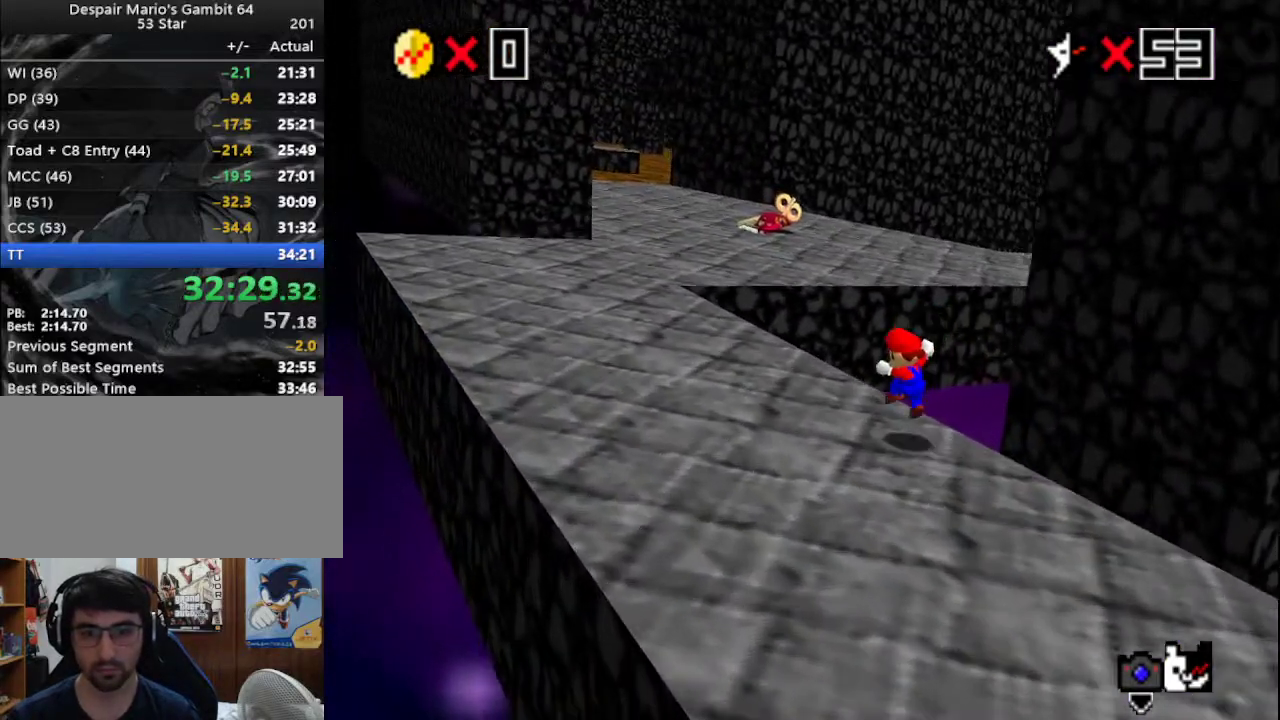
{"buttons": ["B"], "left_stick": "up-left", "events": [[150, "A", "down"], [417, "A", "up"], [483, "B", "down"]]}
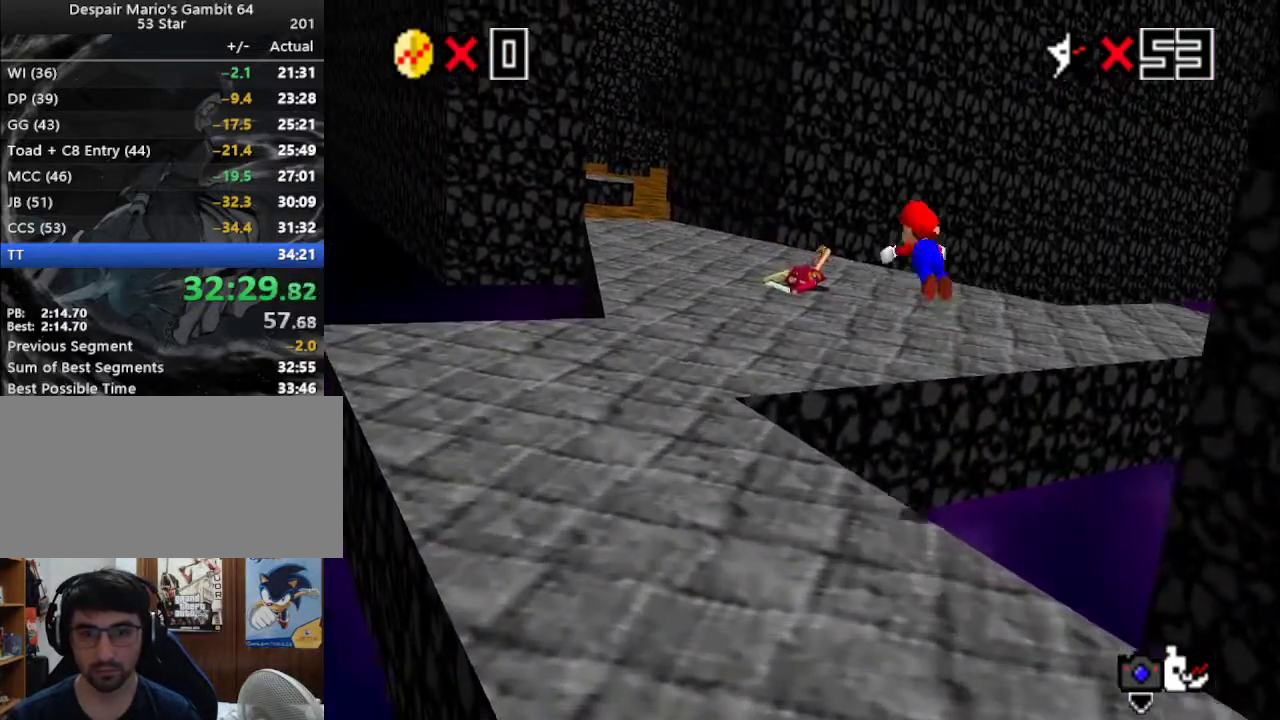
{"buttons": ["A"], "left_stick": "up-left", "events": [[167, "B", "up"], [483, "A", "down"]]}
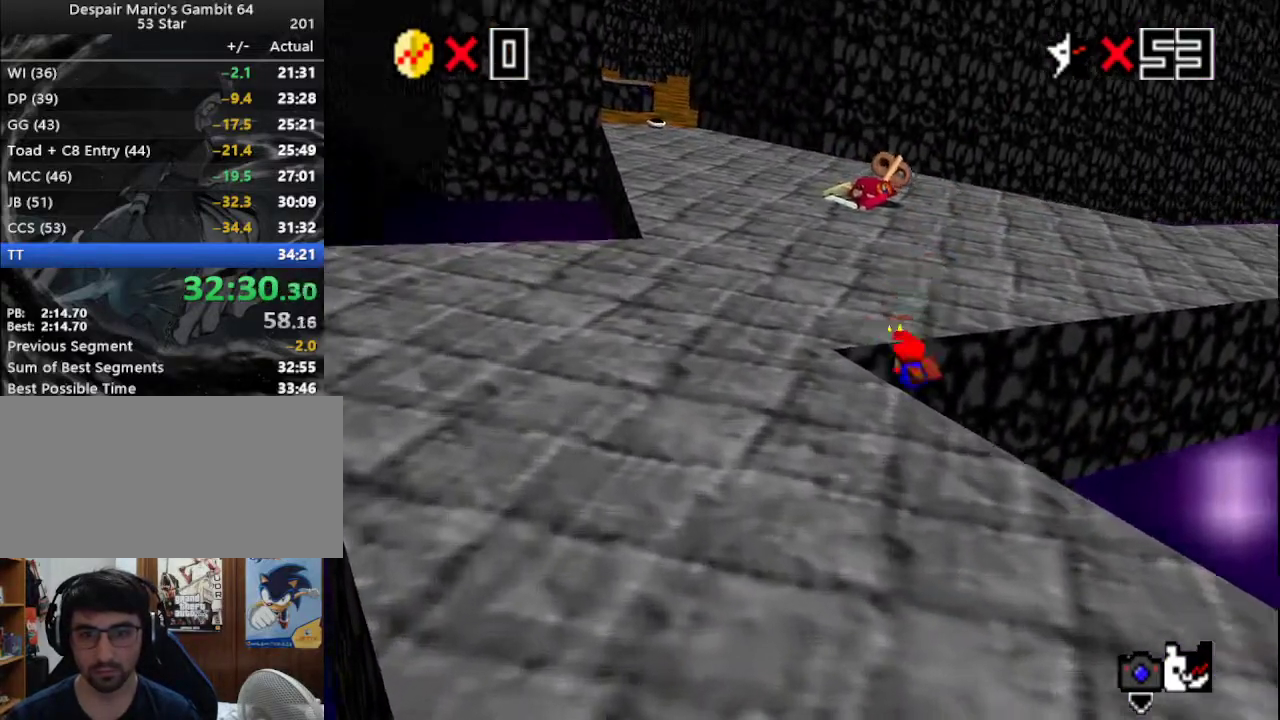
{"buttons": [], "left_stick": "up-left", "events": [[17, "B", "down"], [133, "A", "up"], [133, "B", "up"]]}
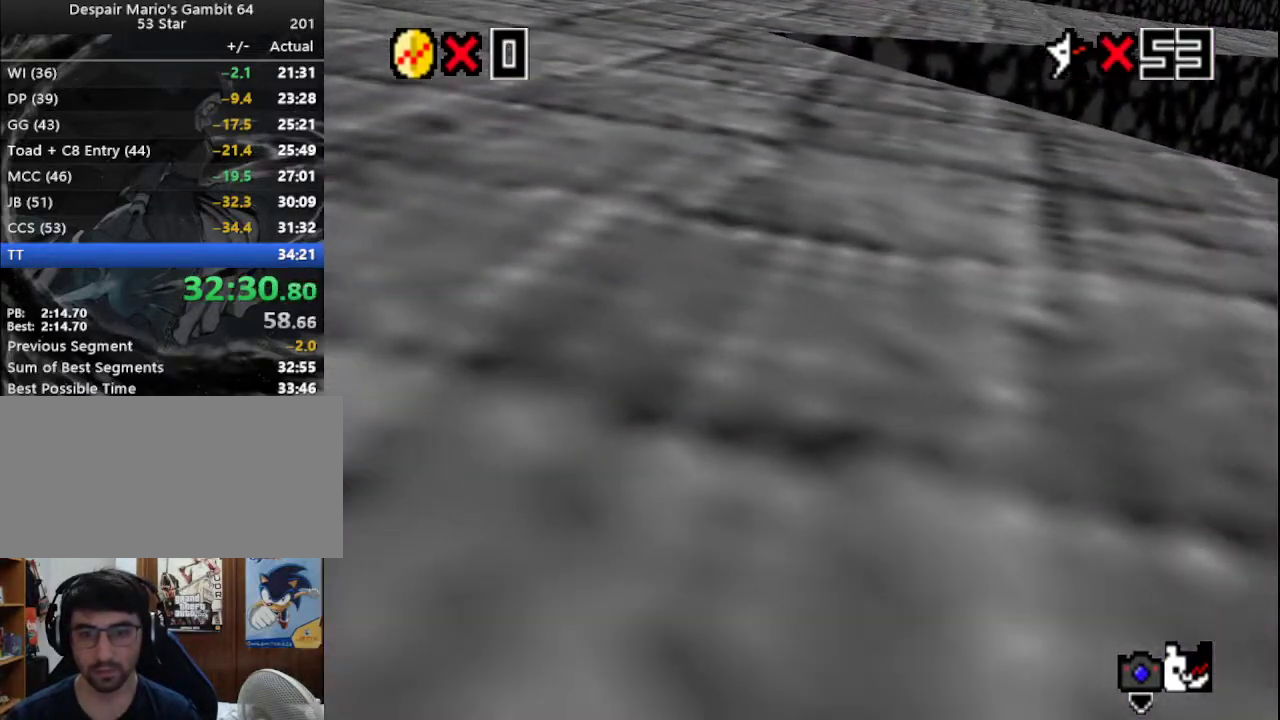
{"buttons": [], "left_stick": "center", "events": [[33, "C_LEFT", "down"], [33, "left_stick", "right"], [100, "C_LEFT", "up"], [267, "C_RIGHT", "down"], [267, "left_stick", "center"], [317, "C_RIGHT", "up"], [367, "C_DOWN", "down"], [417, "C_RIGHT", "down"], [417, "R1", "down"], [483, "C_DOWN", "up"], [483, "C_RIGHT", "up"], [483, "R1", "up"]]}
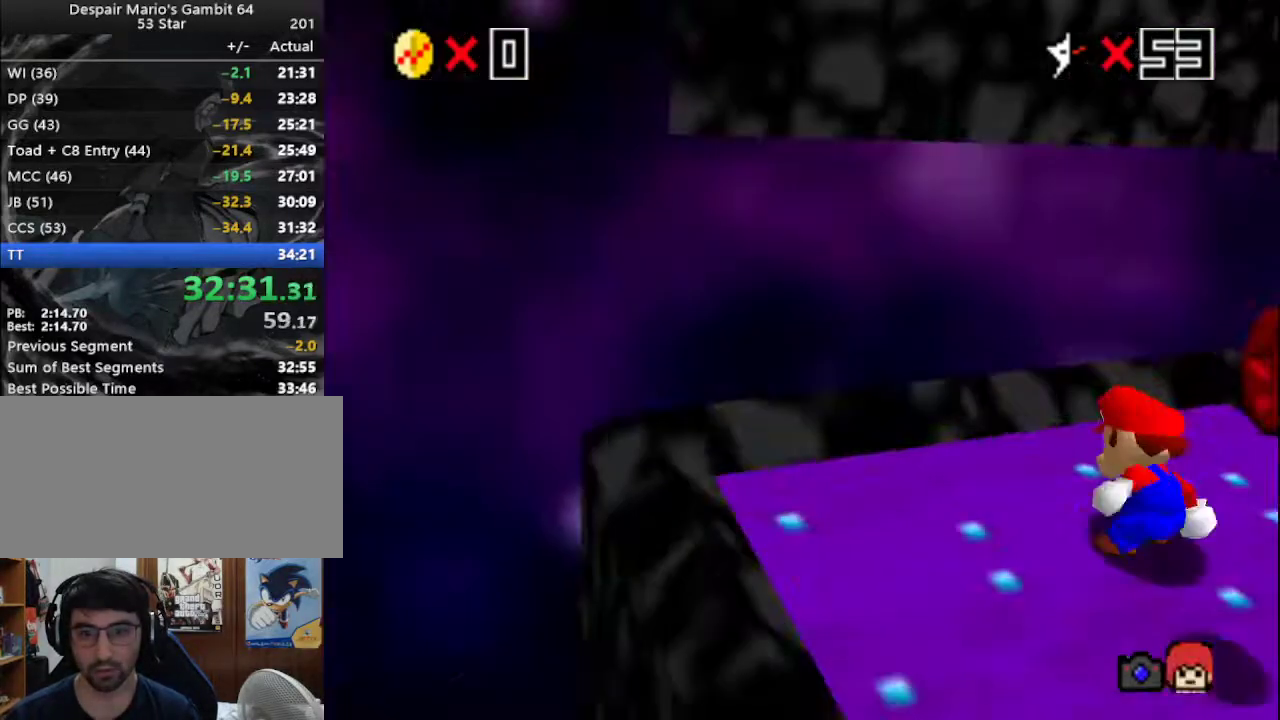
{"buttons": ["A"], "left_stick": "center", "events": [[133, "C_DOWN", "down"], [133, "R1", "down"], [167, "R1", "up"], [200, "C_DOWN", "up"], [500, "A", "down"]]}
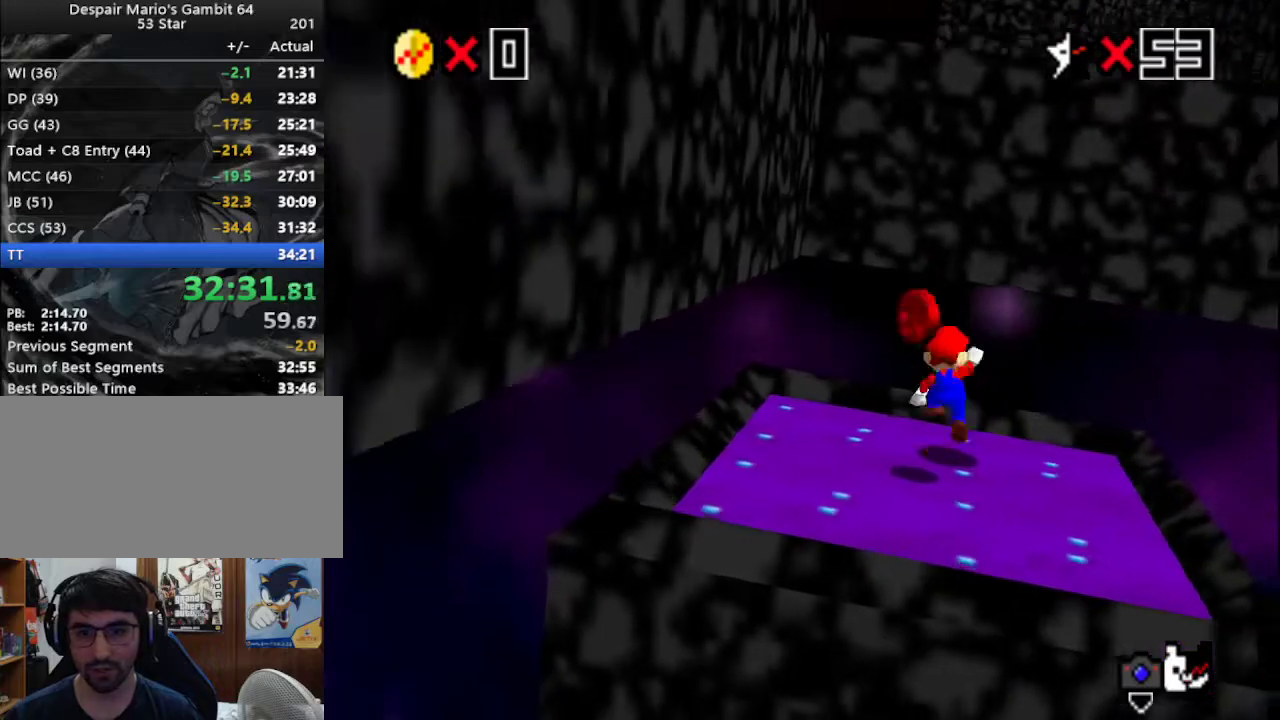
{"buttons": [], "left_stick": "down", "events": [[33, "left_stick", "down"], [83, "A", "up"]]}
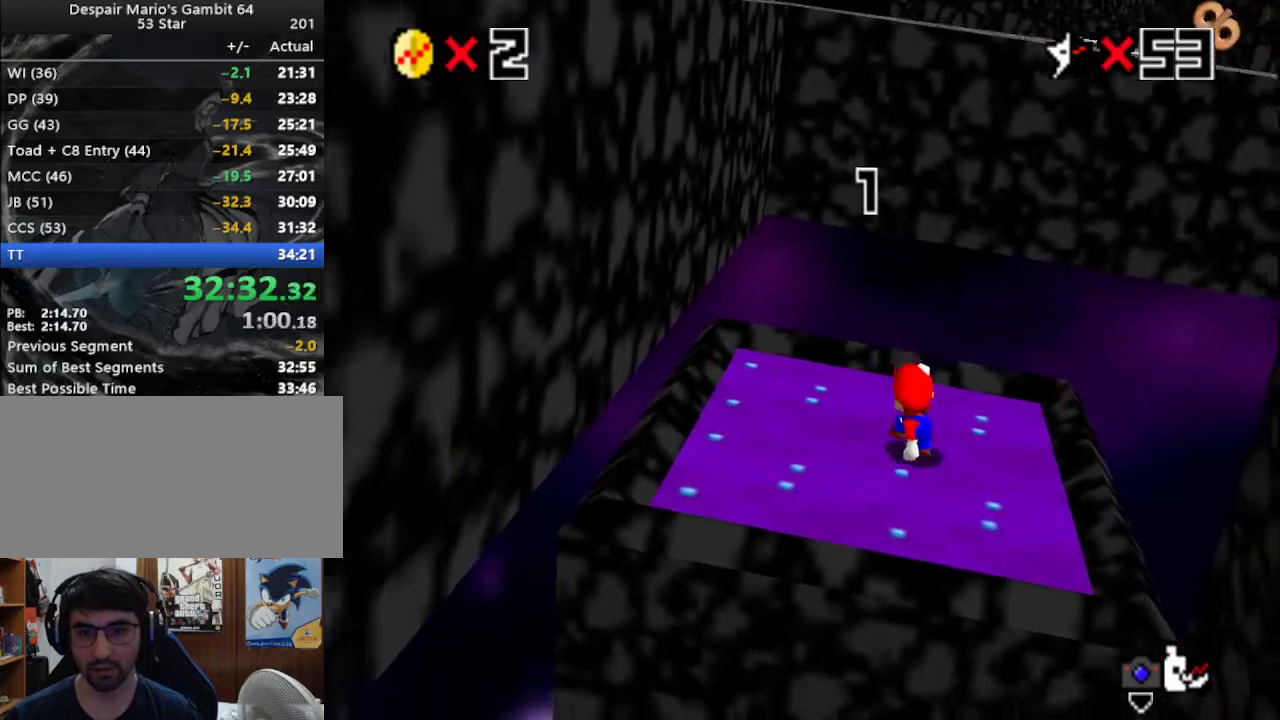
{"buttons": [], "left_stick": "up-left", "events": [[67, "A", "down"], [67, "left_stick", "center"], [100, "B", "down"], [200, "A", "up"], [200, "B", "up"], [200, "left_stick", "up-left"]]}
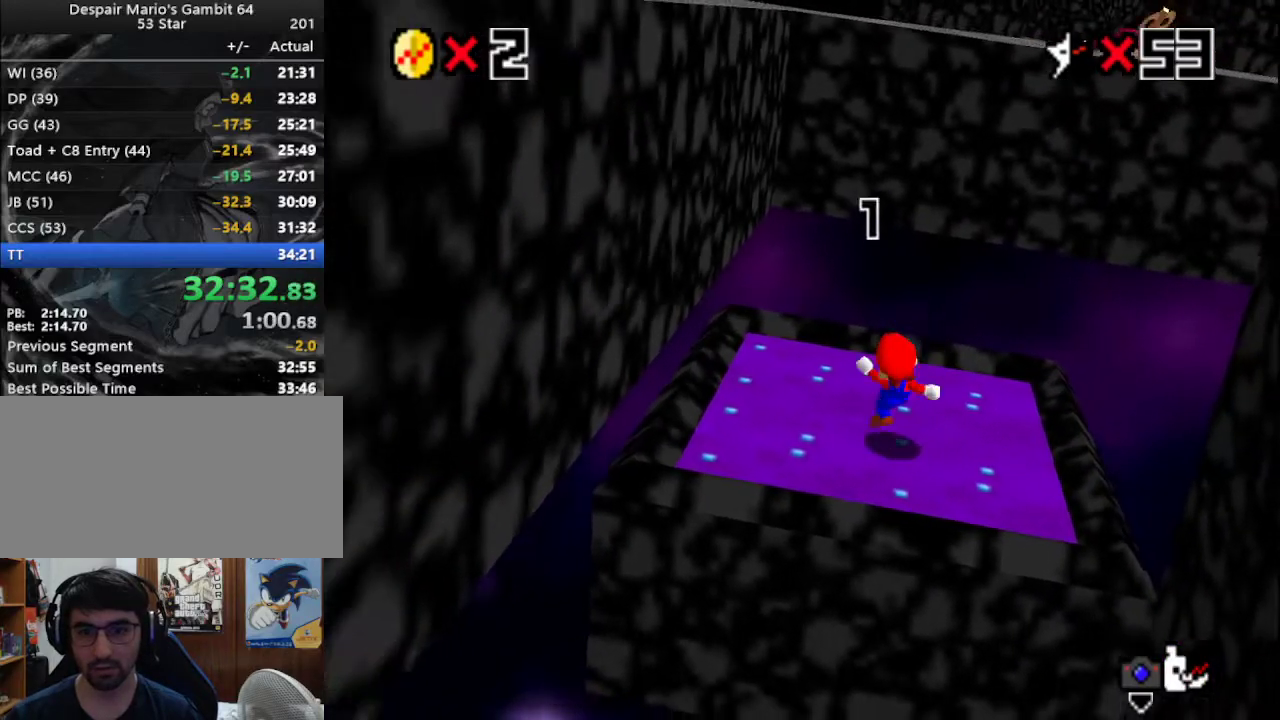
{"buttons": [], "left_stick": "up", "events": [[67, "A", "down"], [150, "A", "up"], [467, "left_stick", "up"]]}
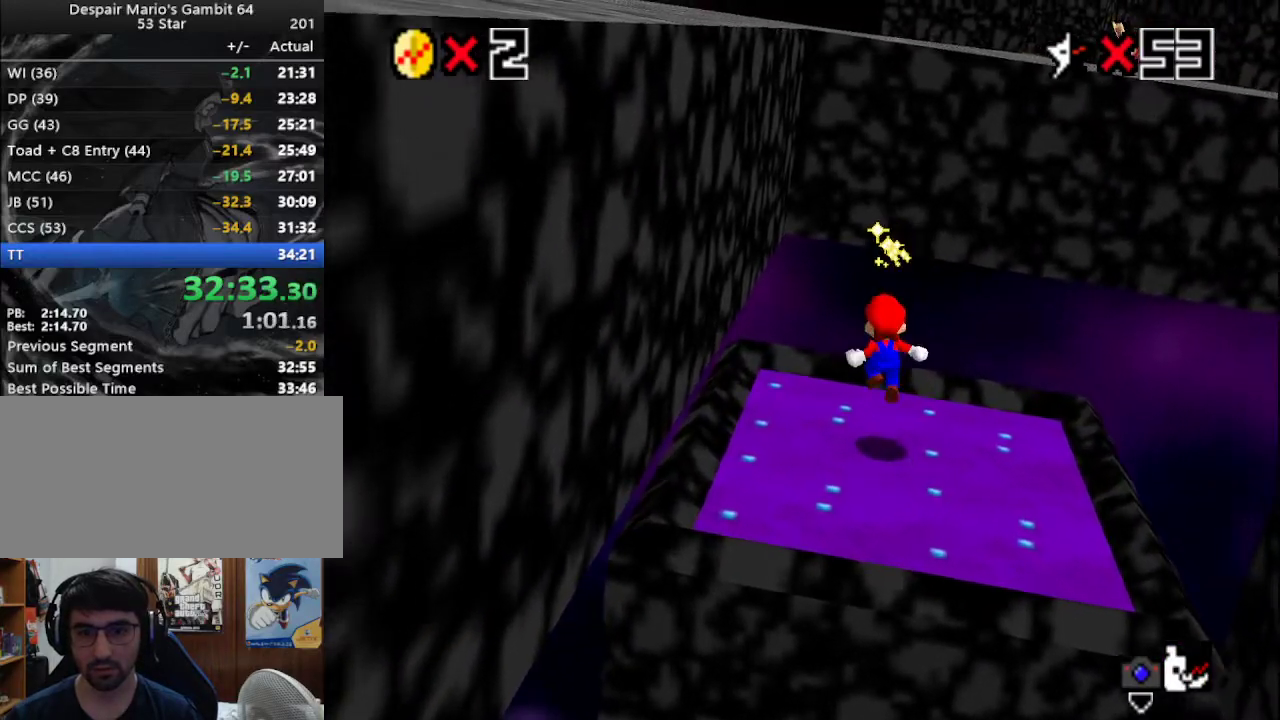
{"buttons": ["A"], "left_stick": "up-right", "events": [[150, "A", "down"], [283, "left_stick", "right"], [467, "left_stick", "up-right"]]}
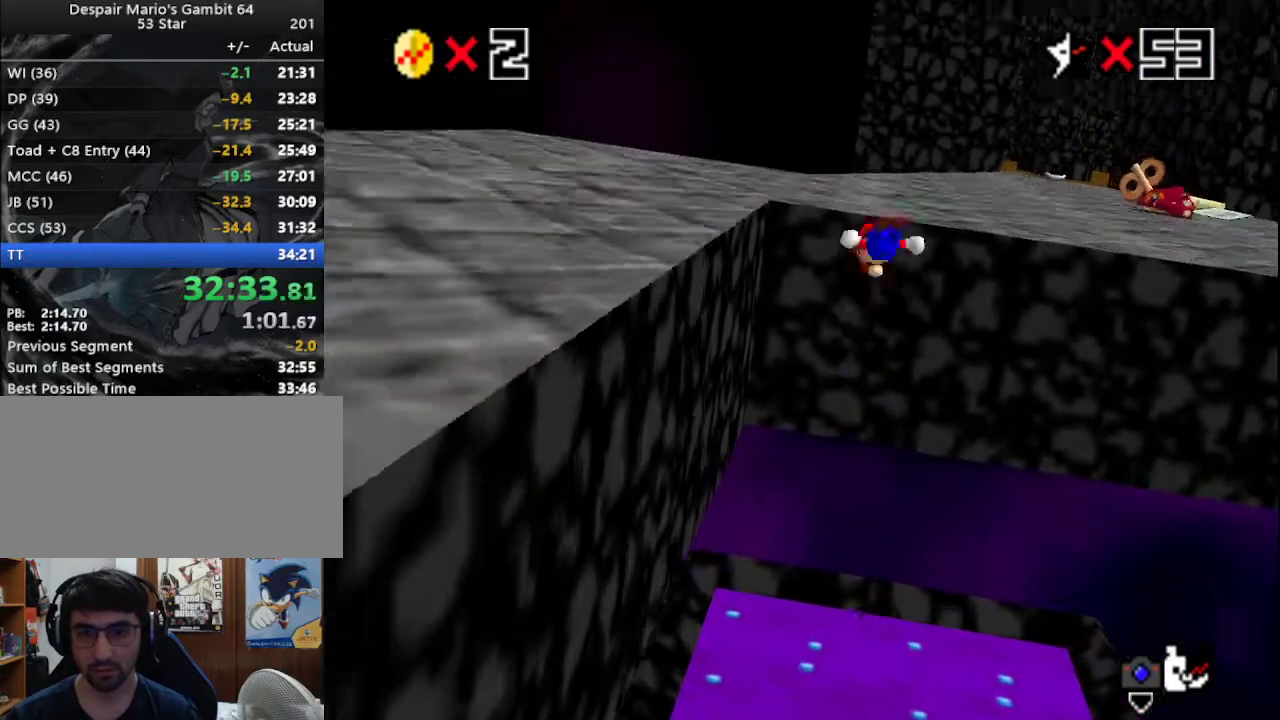
{"buttons": [], "left_stick": "up-left", "events": [[17, "A", "up"], [67, "left_stick", "up"], [100, "C_LEFT", "down"], [167, "left_stick", "up-left"], [200, "C_LEFT", "up"]]}